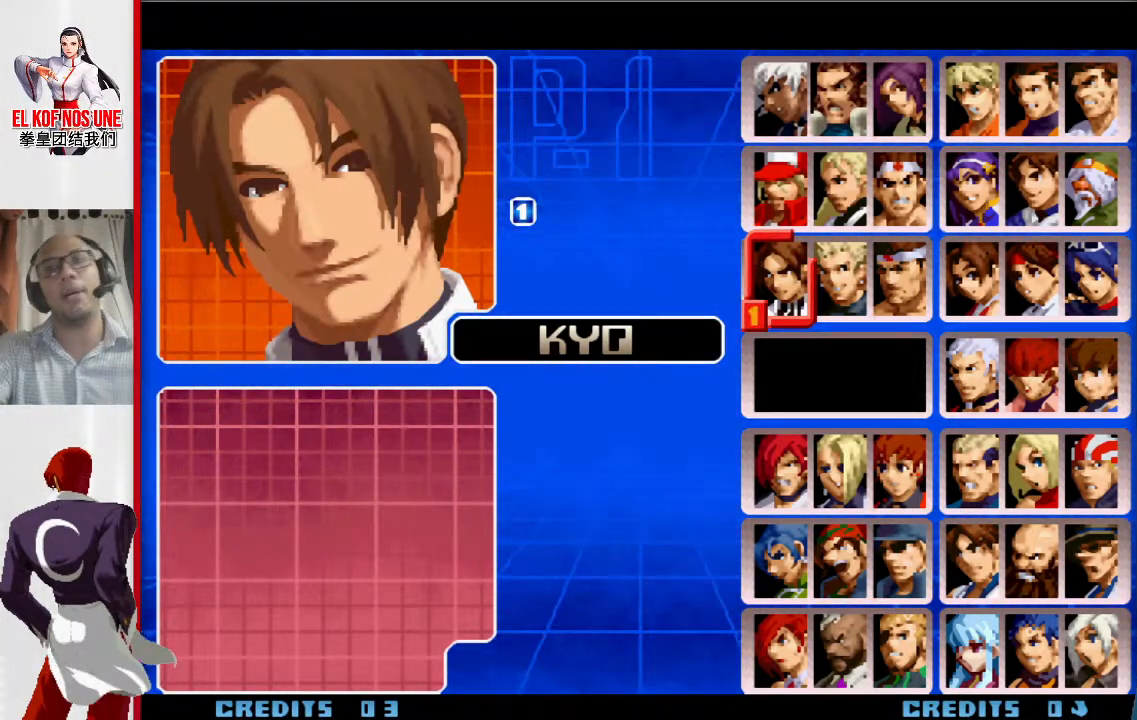
Gameplay with a controller (arcade stick); each line is a JSON object with the inputs held at the frame after it. "events" lists button and stick changes between this image and that frame as [ms after this image, input, new state], when the widget could be followed in between. Not read: L3 R3.
{"buttons": [], "left_stick": "left", "events": [[133, "left_stick", "down"], [267, "left_stick", "left"], [383, "left_stick", "center"], [483, "left_stick", "left"]]}
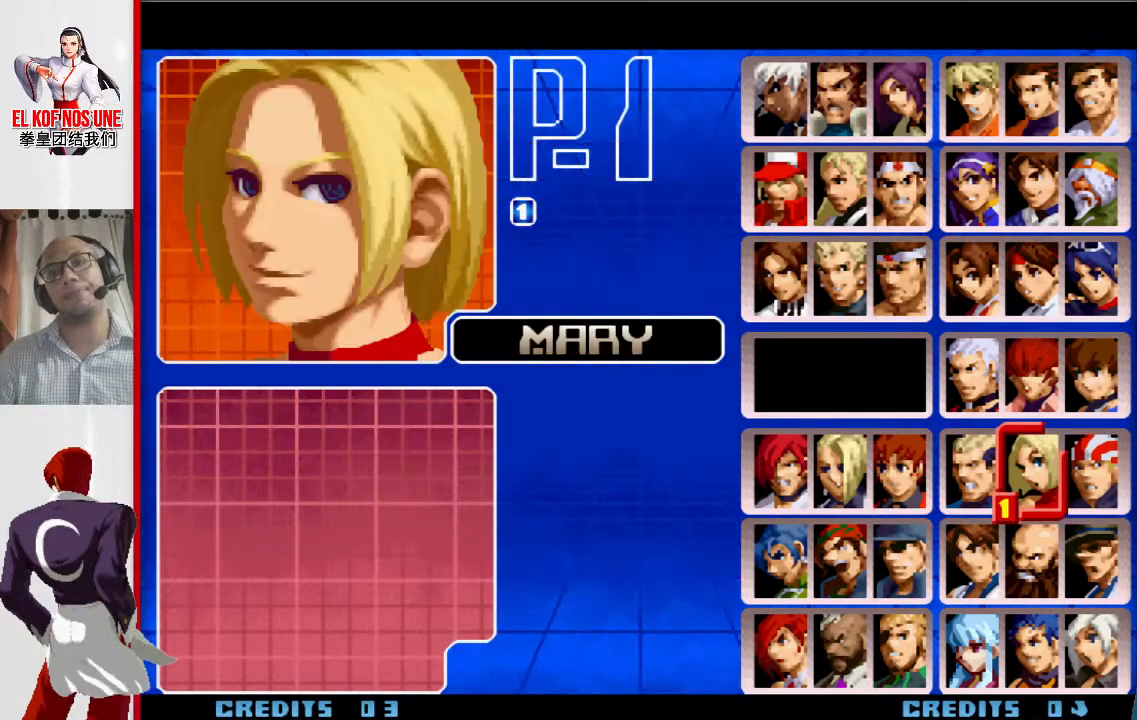
{"buttons": [], "left_stick": "center", "events": [[133, "left_stick", "center"]]}
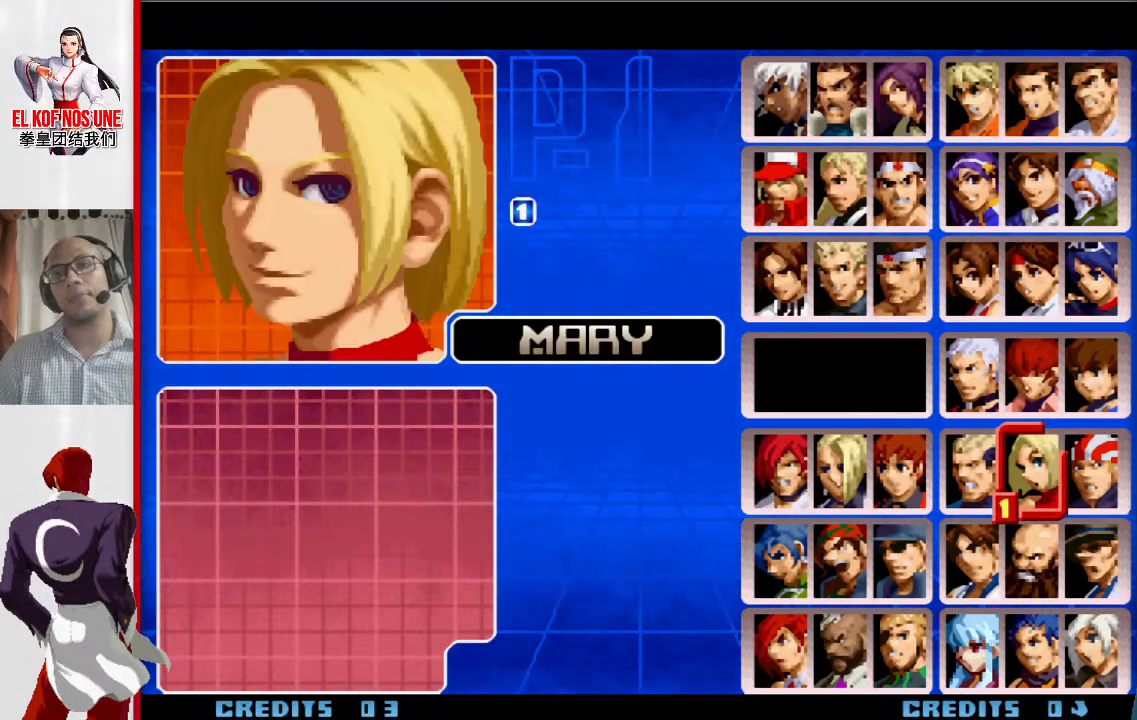
{"buttons": [], "left_stick": "center", "events": [[433, "R1", "down"], [500, "R1", "up"]]}
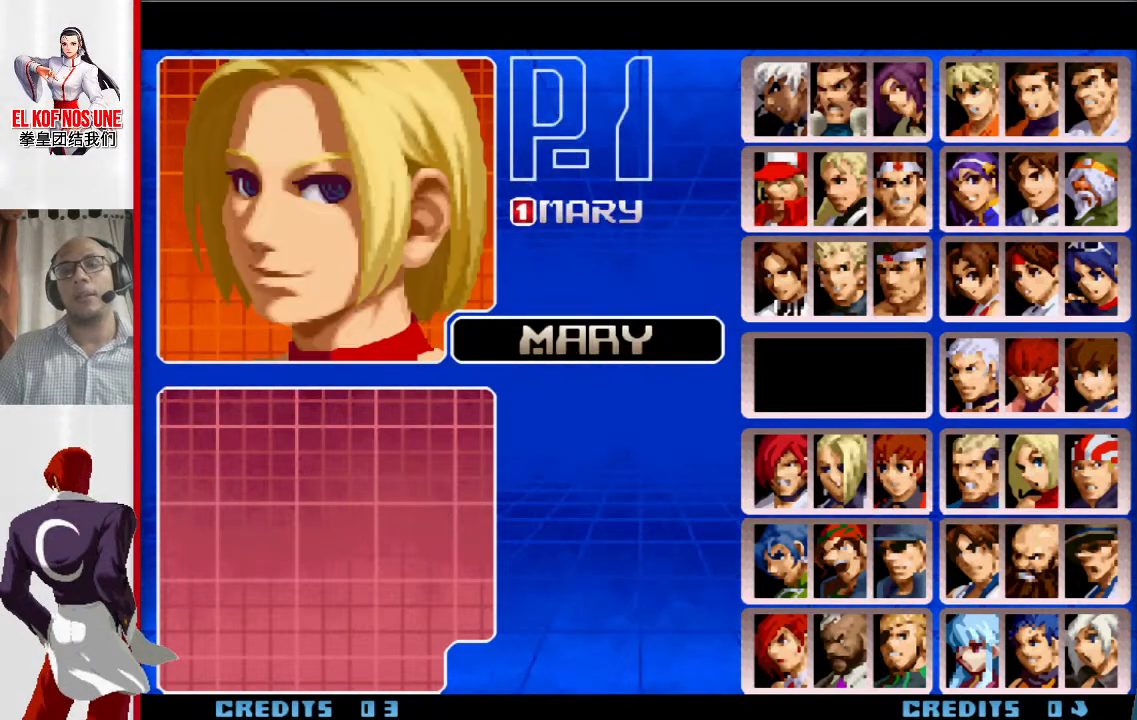
{"buttons": [], "left_stick": "left", "events": [[433, "left_stick", "left"]]}
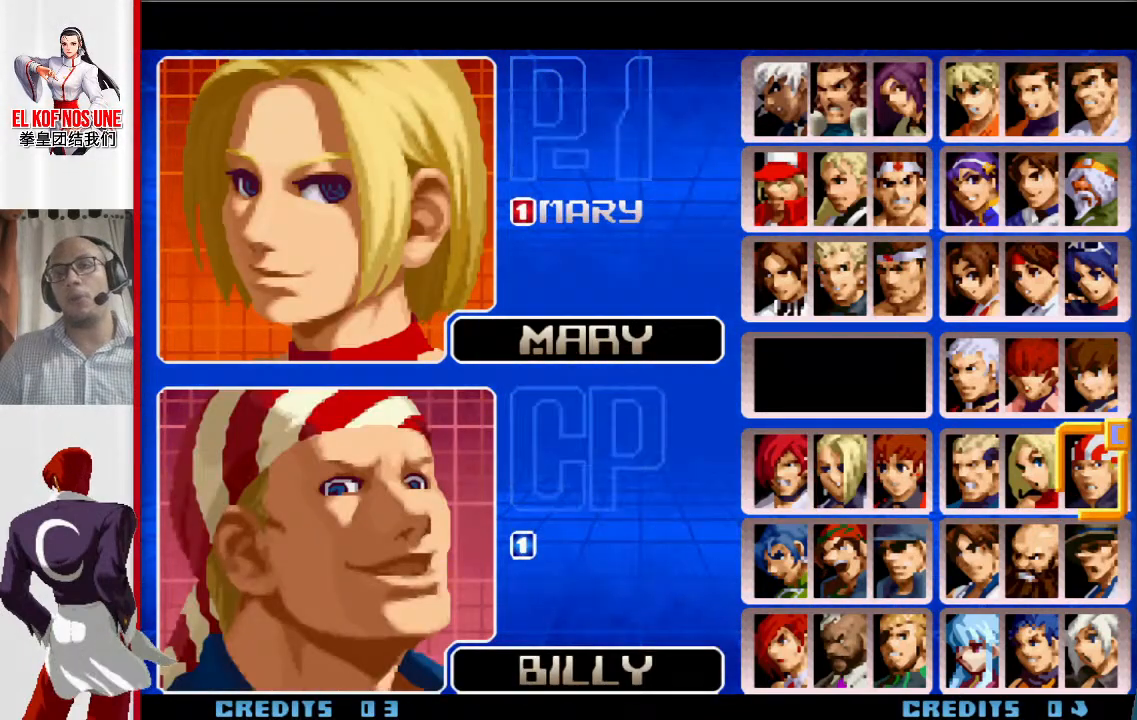
{"buttons": ["R1"], "left_stick": "center", "events": [[83, "left_stick", "center"], [450, "R1", "down"]]}
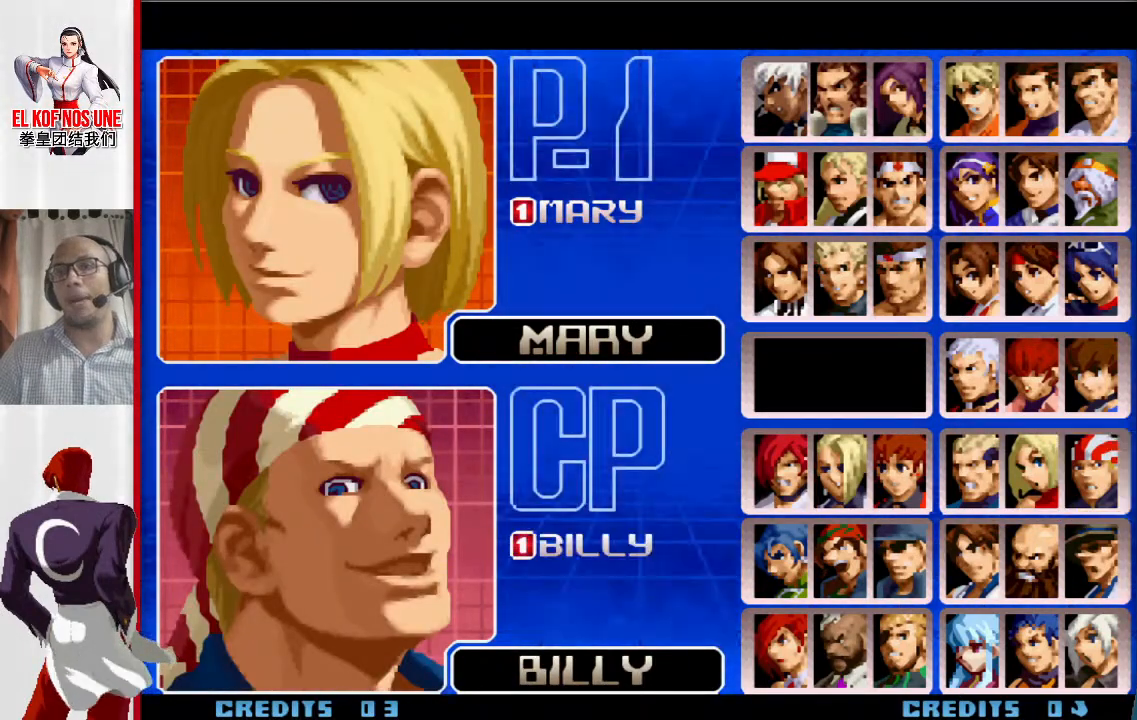
{"buttons": [], "left_stick": "center", "events": [[167, "R1", "up"]]}
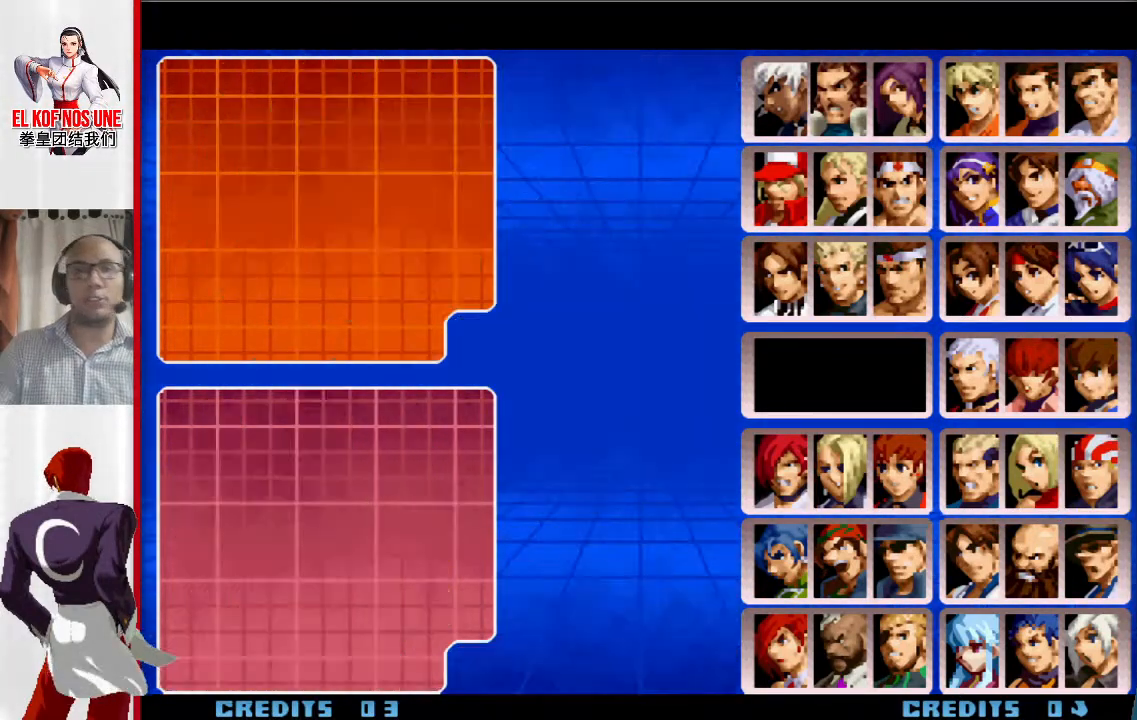
{"buttons": [], "left_stick": "center", "events": []}
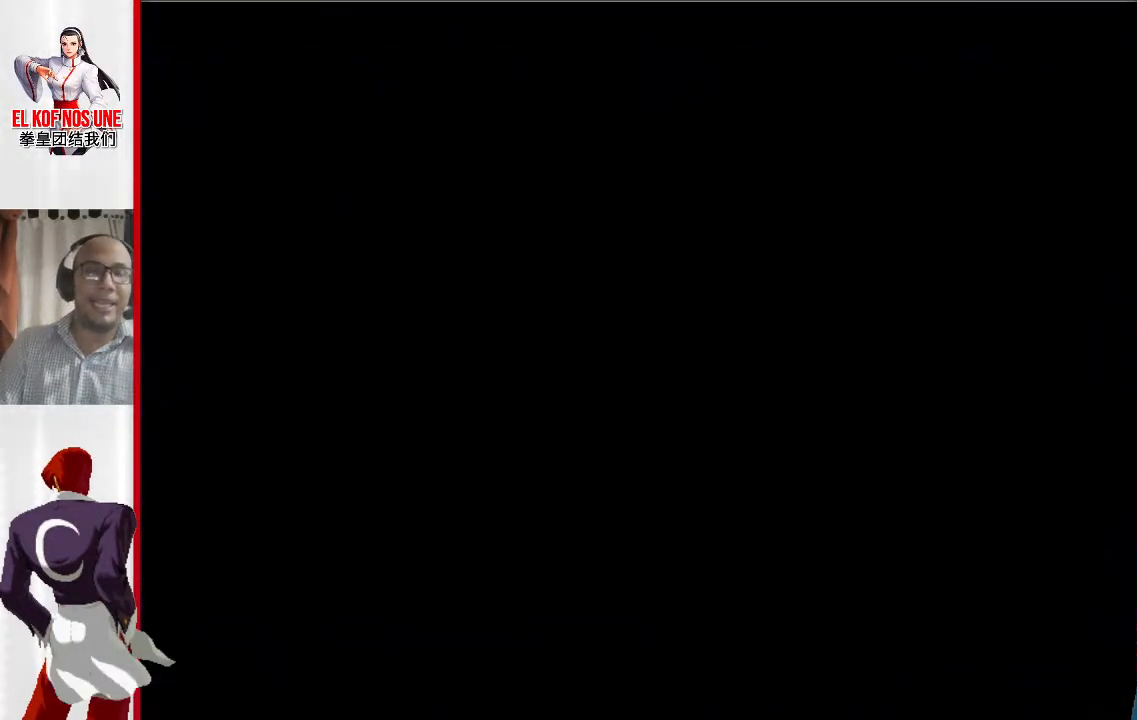
{"buttons": [], "left_stick": "center", "events": [[383, "R1", "down"], [483, "R1", "up"]]}
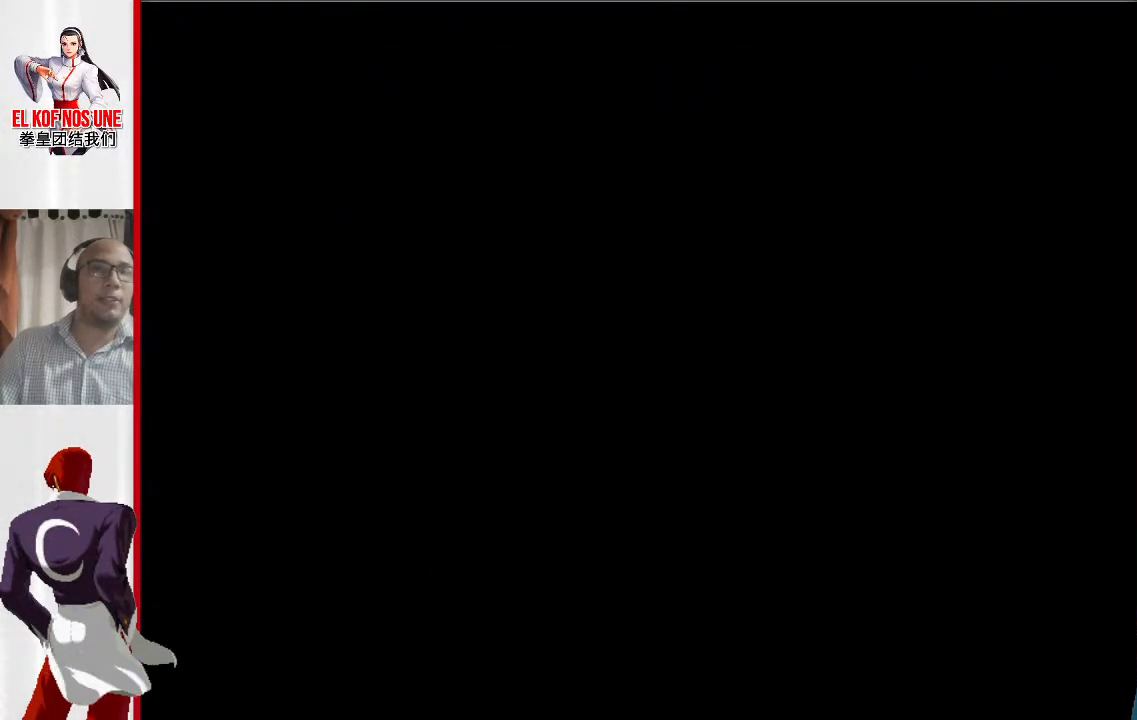
{"buttons": [], "left_stick": "center", "events": [[50, "R1", "down"], [217, "R1", "up"], [267, "R1", "down"], [450, "R1", "up"]]}
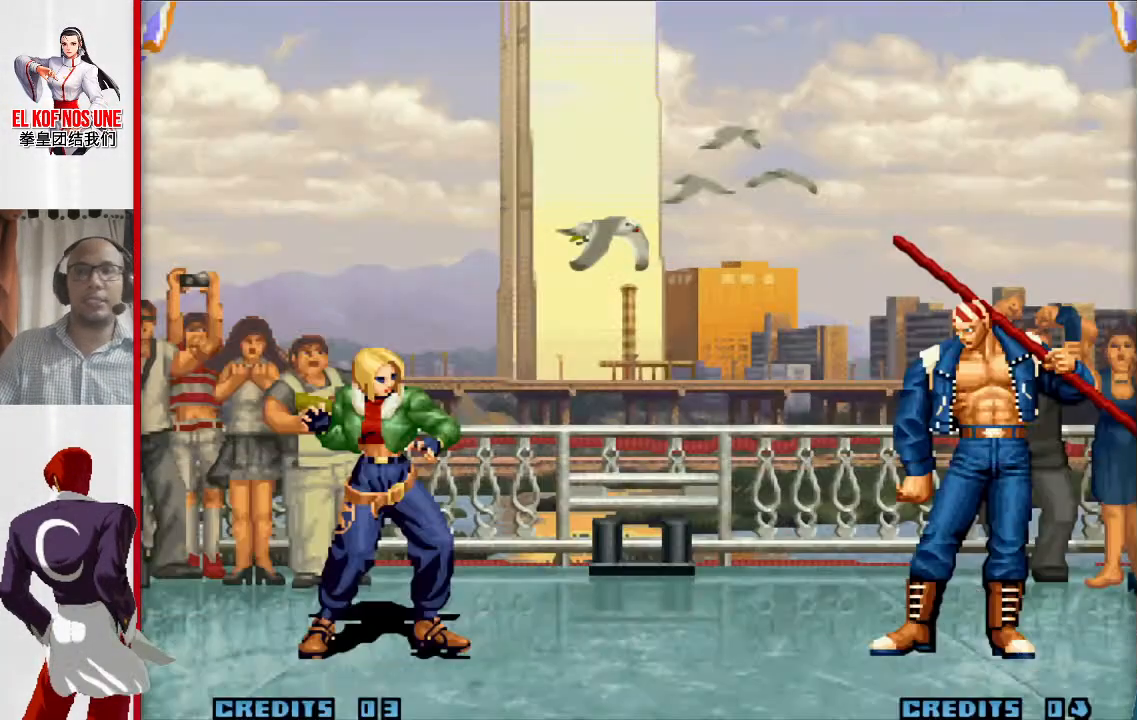
{"buttons": [], "left_stick": "center", "events": [[33, "R1", "down"], [83, "R1", "up"], [100, "R1", "down"], [217, "R1", "up"], [250, "R1", "down"], [400, "R1", "up"]]}
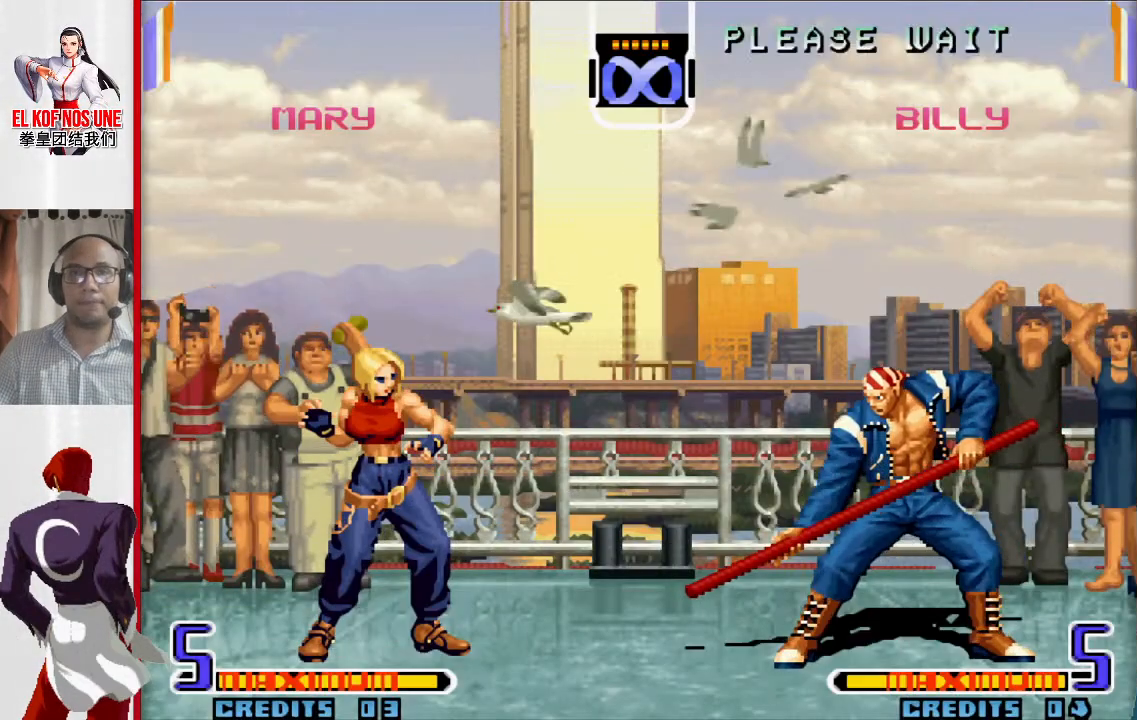
{"buttons": [], "left_stick": "right", "events": [[300, "left_stick", "right"], [383, "left_stick", "center"], [450, "left_stick", "right"]]}
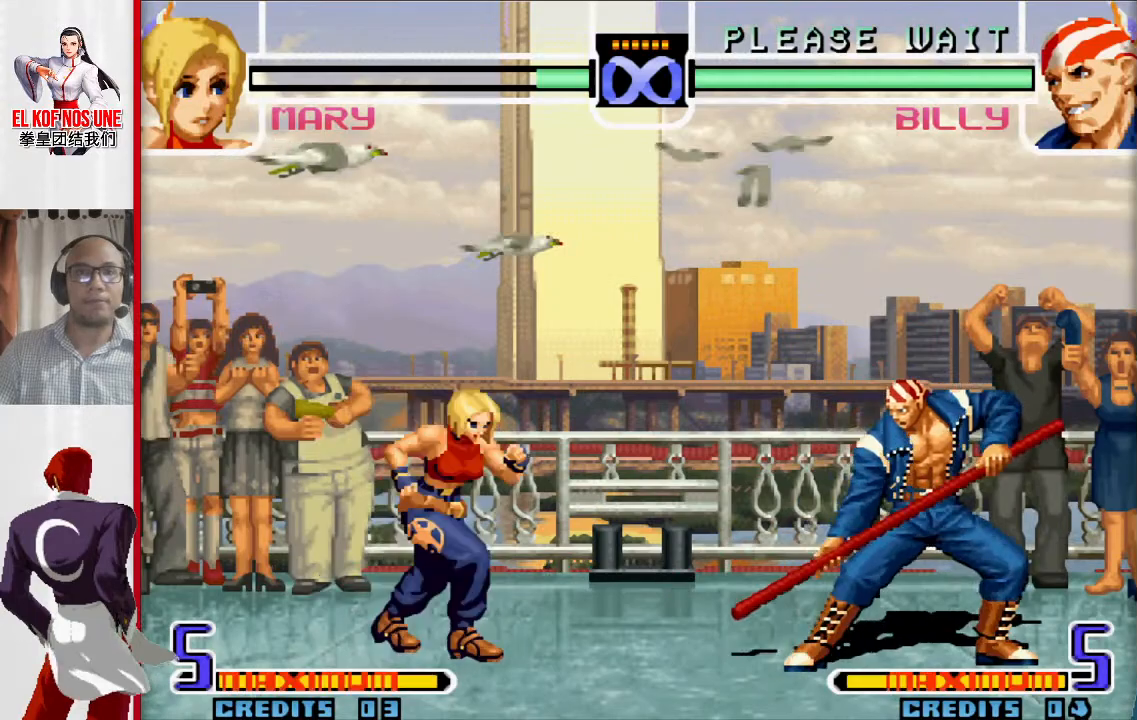
{"buttons": [], "left_stick": "right", "events": []}
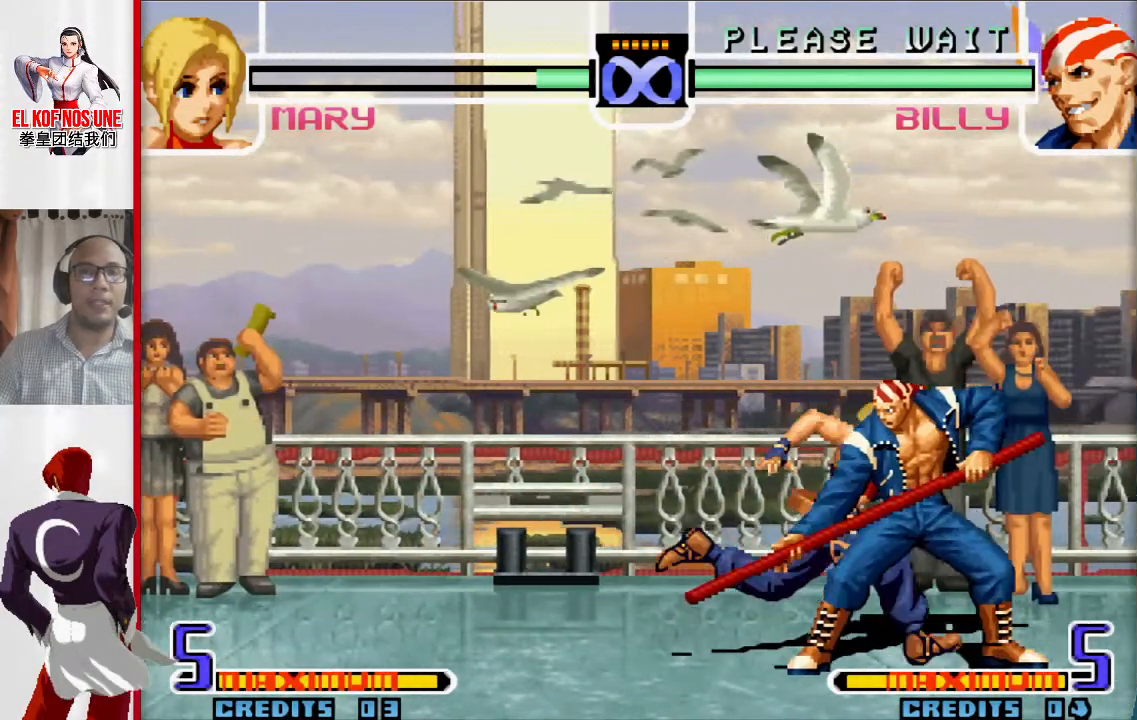
{"buttons": ["L1", "R1"], "left_stick": "right", "events": [[233, "L1", "down"], [233, "R1", "down"]]}
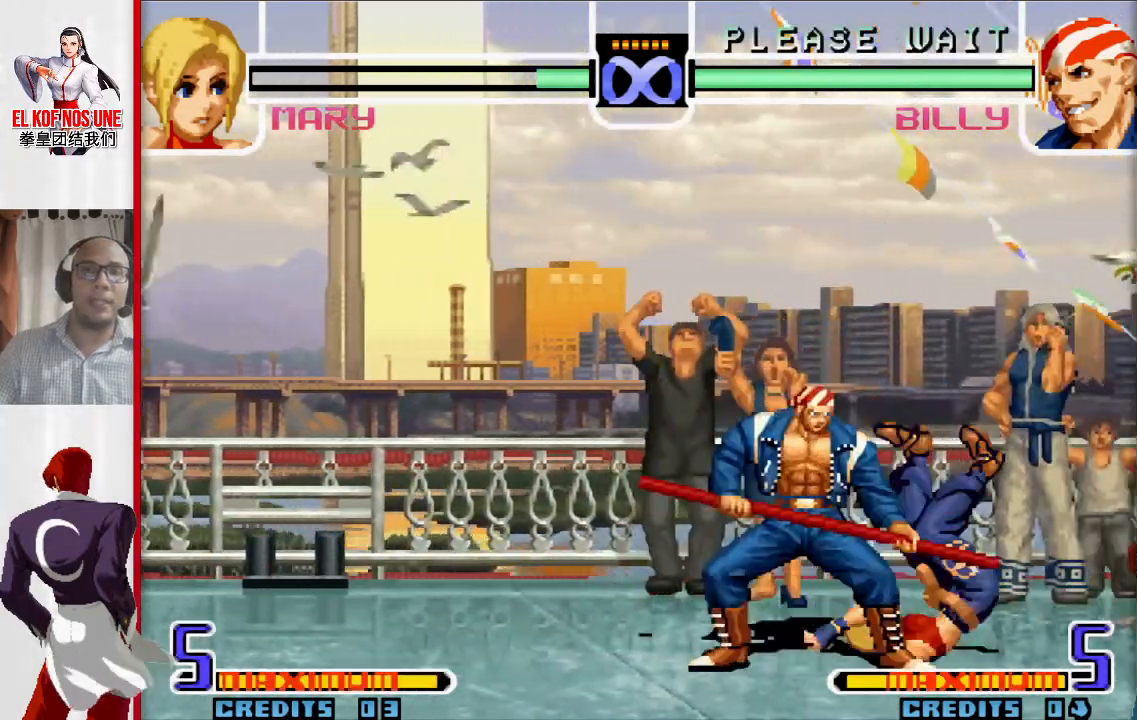
{"buttons": [], "left_stick": "left", "events": [[117, "R1", "up"], [133, "L1", "up"], [200, "left_stick", "left"], [317, "left_stick", "center"], [383, "left_stick", "left"]]}
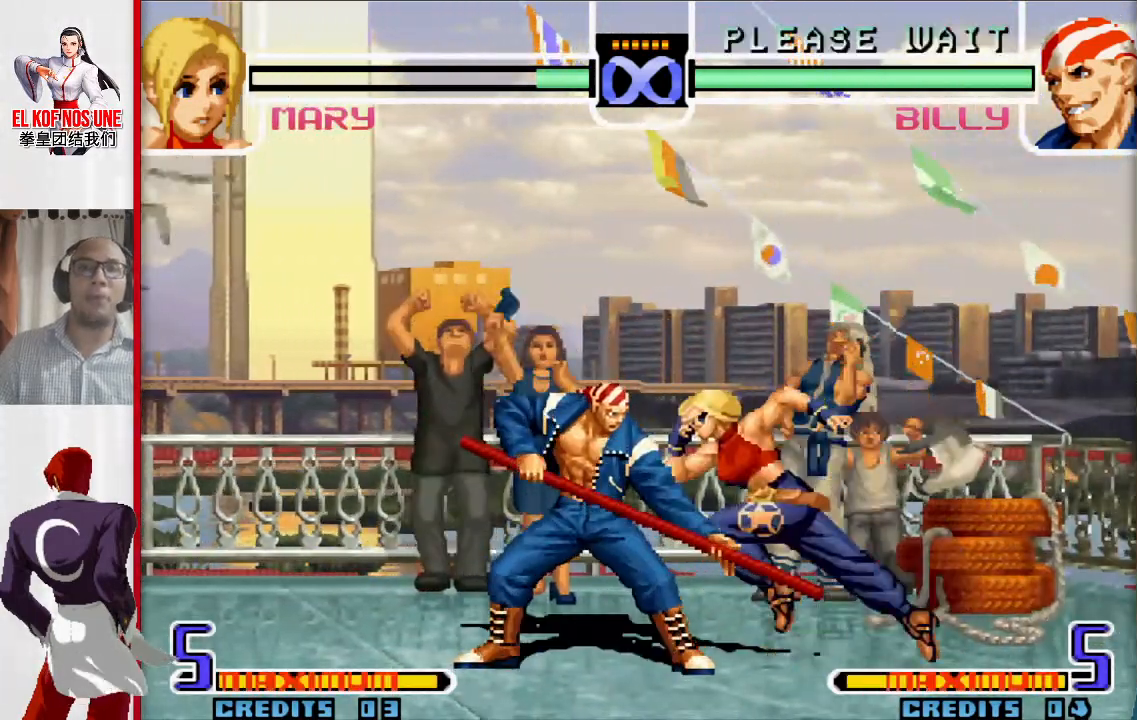
{"buttons": [], "left_stick": "right", "events": [[100, "R2", "down"], [183, "R2", "up"], [217, "left_stick", "right"], [267, "L1", "down"], [383, "L1", "up"]]}
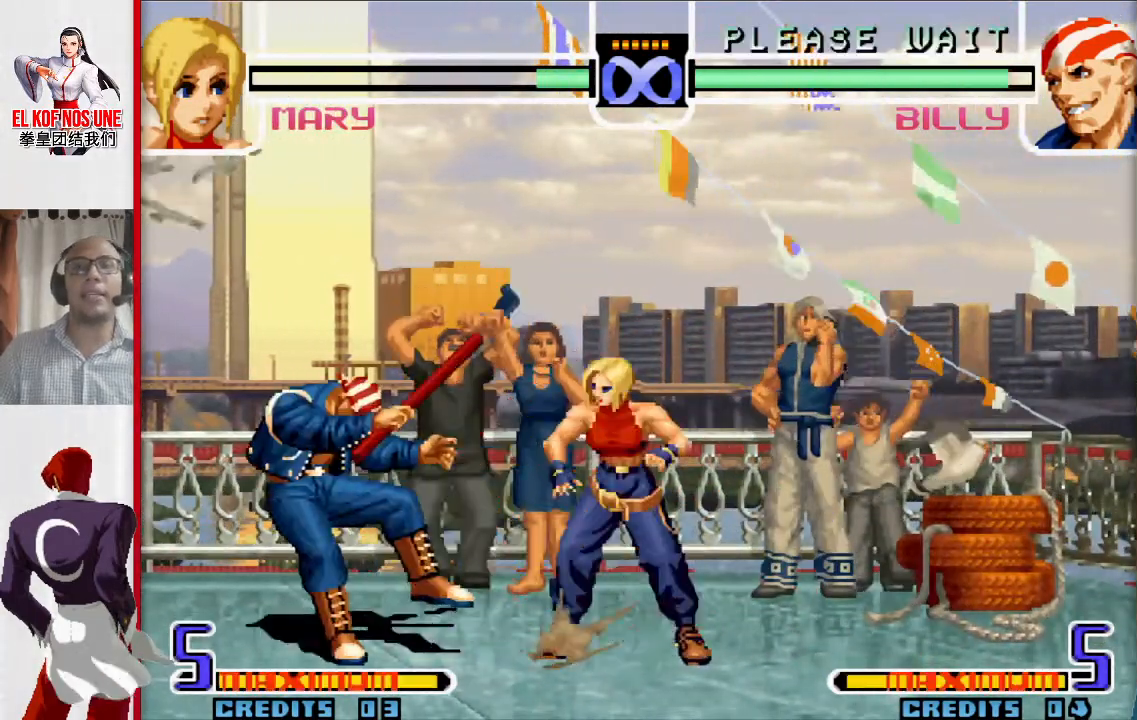
{"buttons": [], "left_stick": "right", "events": []}
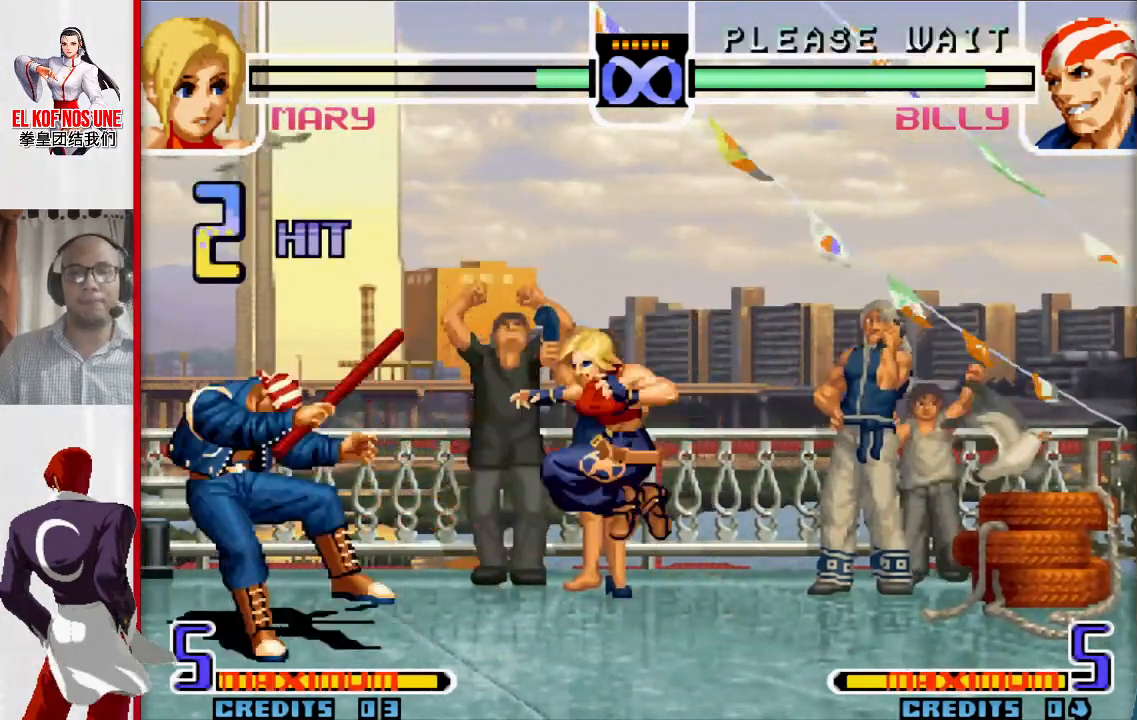
{"buttons": [], "left_stick": "right", "events": [[167, "left_stick", "left"], [233, "L1", "down"], [417, "left_stick", "right"], [450, "L1", "up"]]}
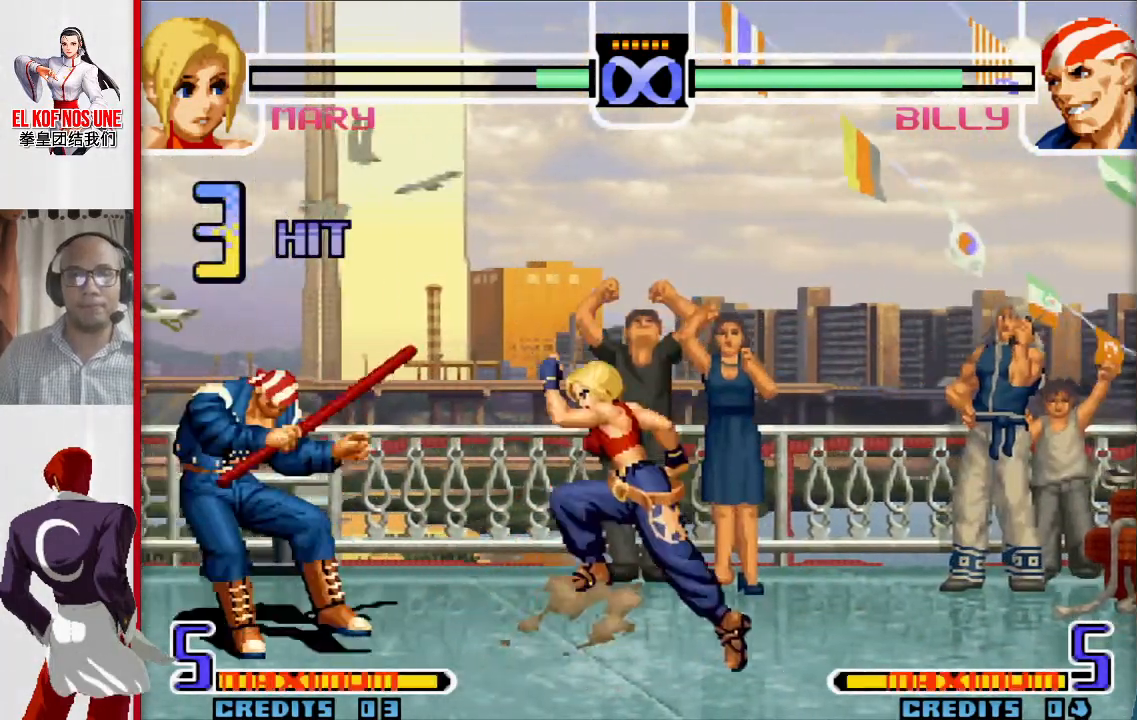
{"buttons": [], "left_stick": "center", "events": [[17, "left_stick", "down"], [100, "left_stick", "left"], [150, "L1", "down"], [300, "L1", "up"], [317, "left_stick", "center"]]}
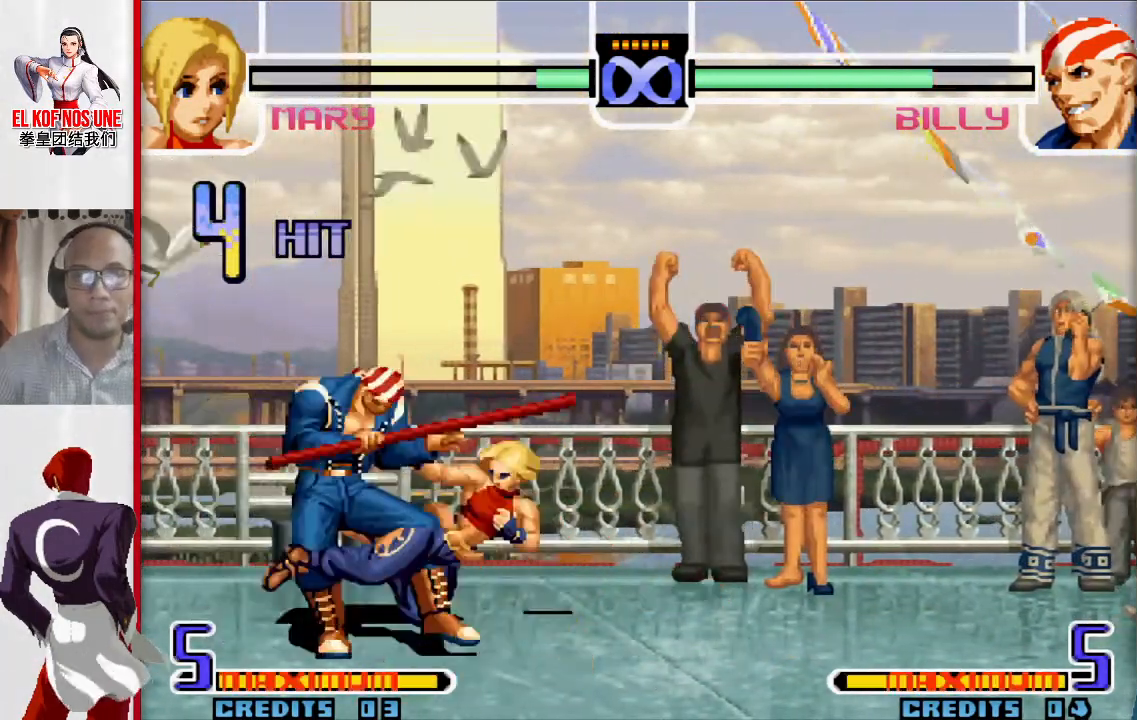
{"buttons": [], "left_stick": "center", "events": []}
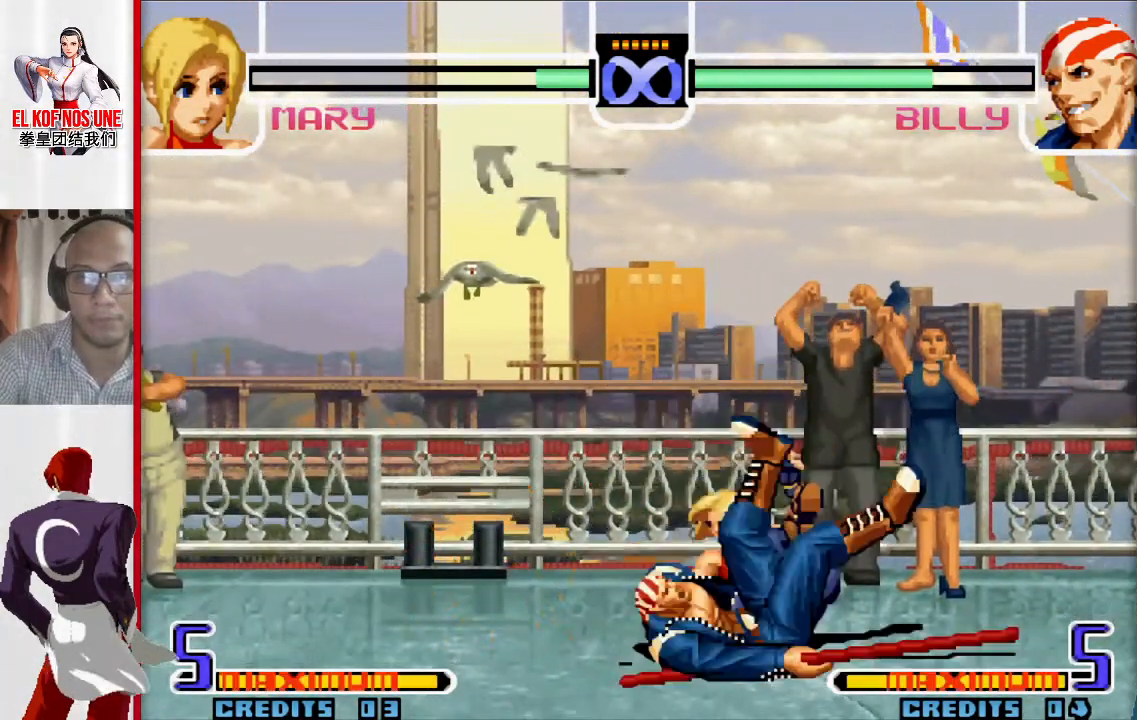
{"buttons": [], "left_stick": "center", "events": []}
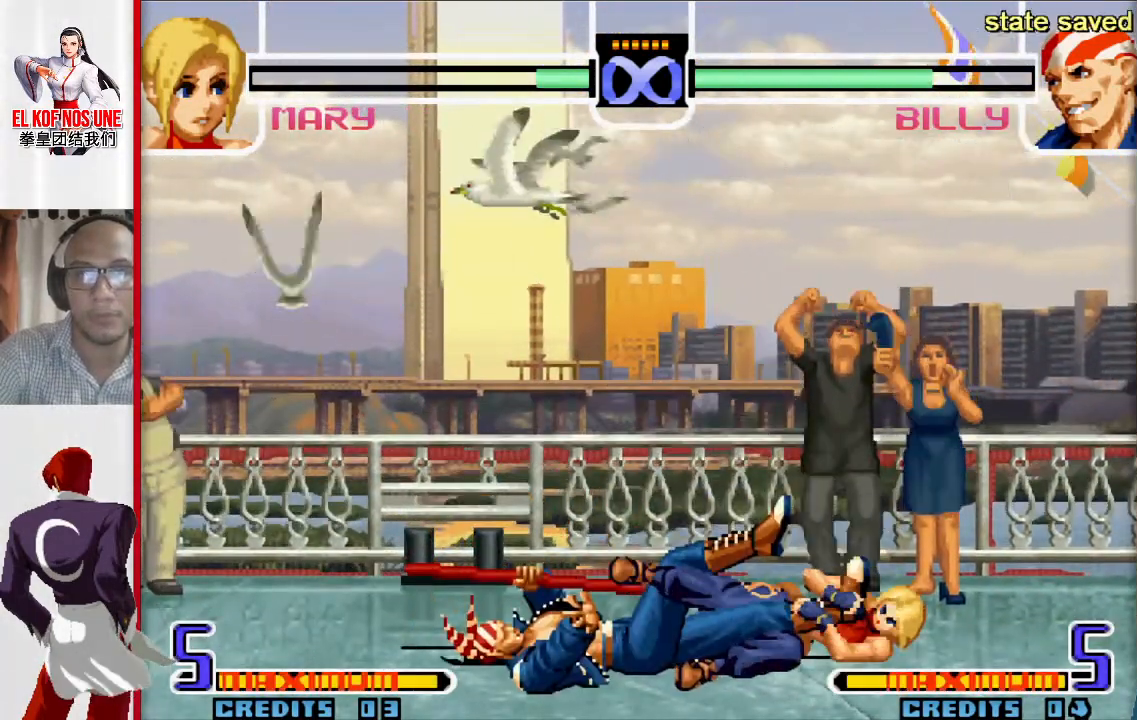
{"buttons": [], "left_stick": "center", "events": []}
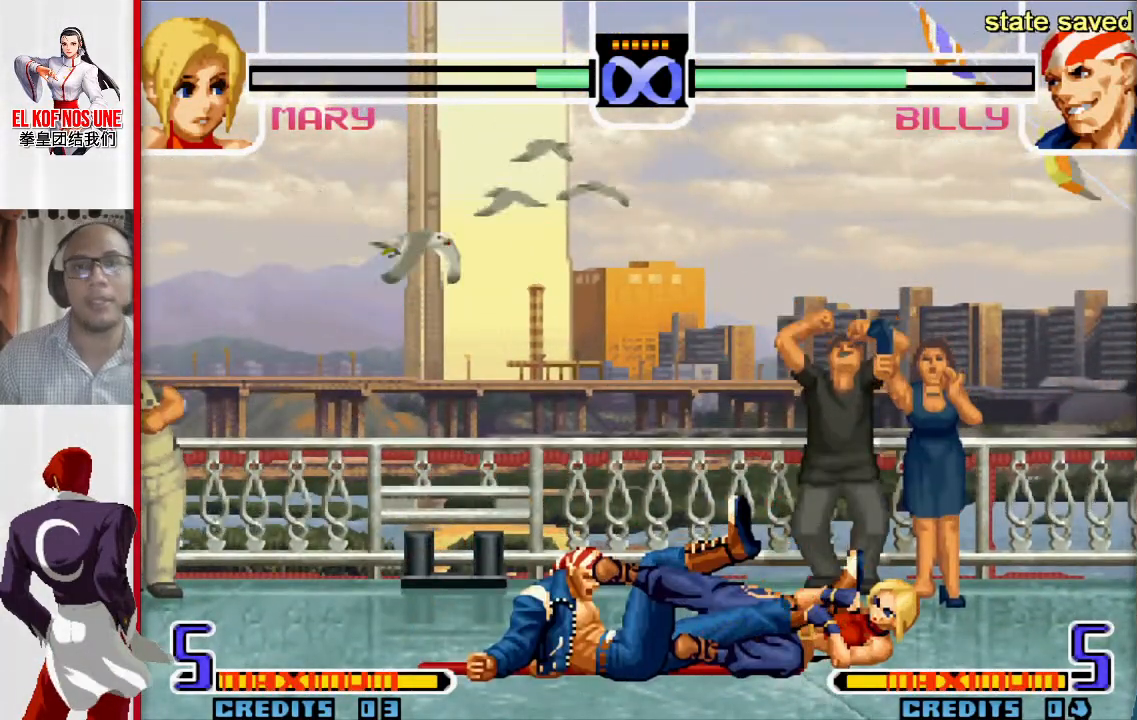
{"buttons": [], "left_stick": "center", "events": []}
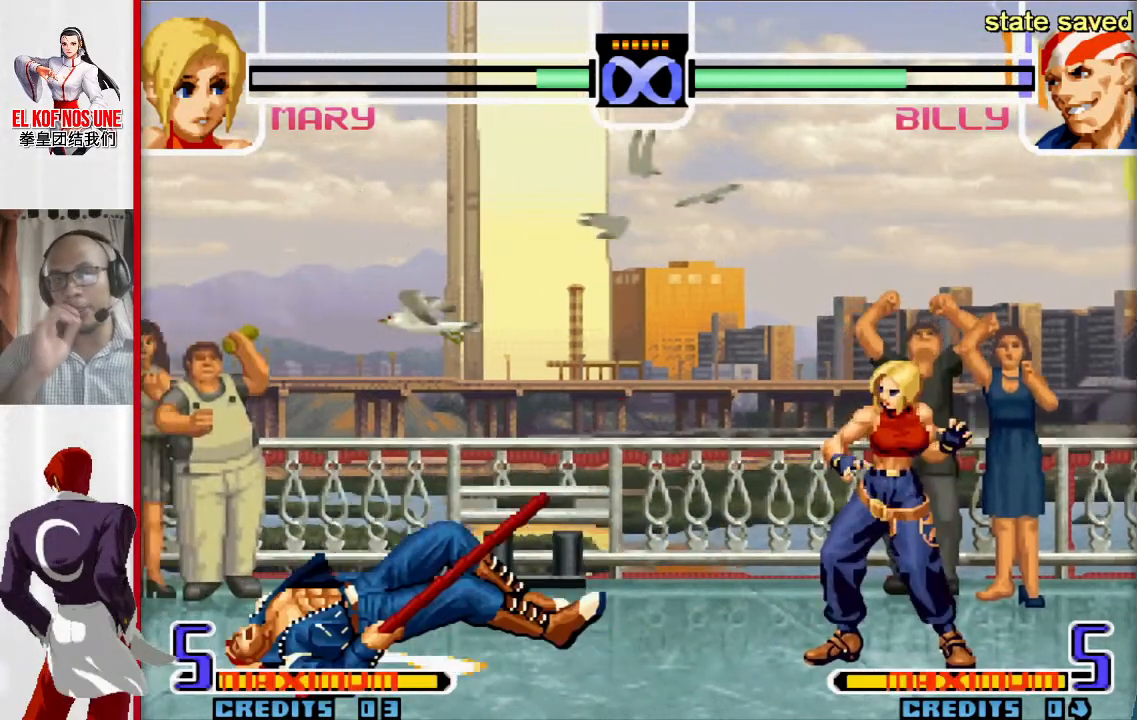
{"buttons": [], "left_stick": "center", "events": []}
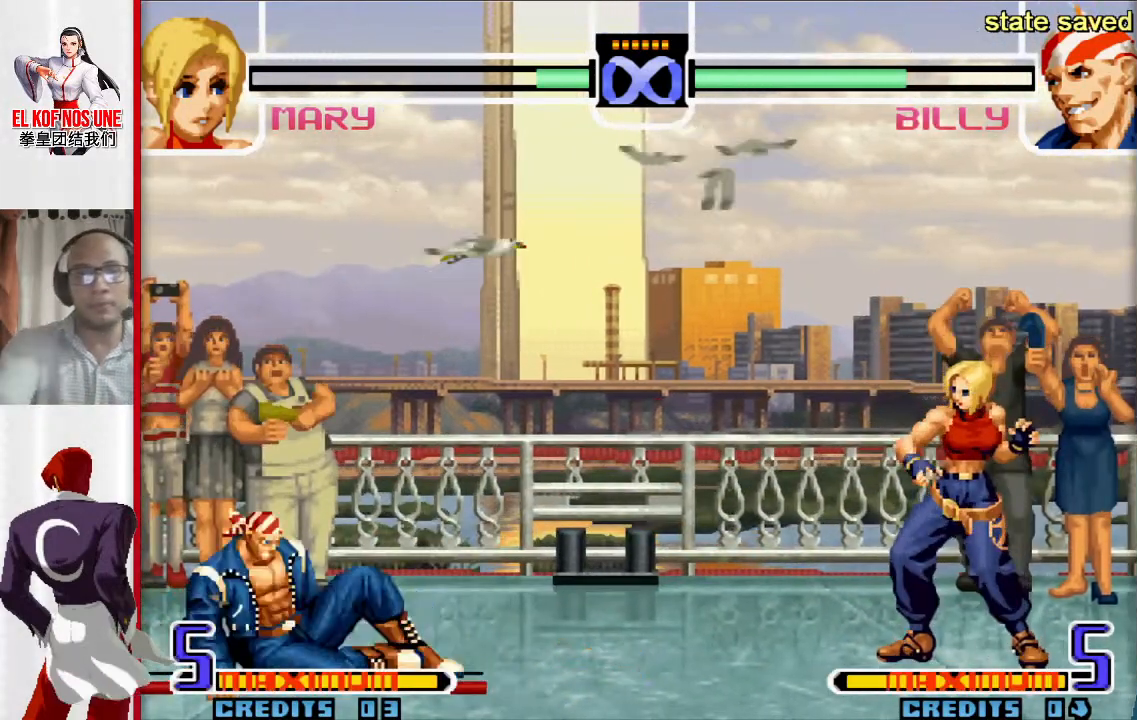
{"buttons": [], "left_stick": "center", "events": []}
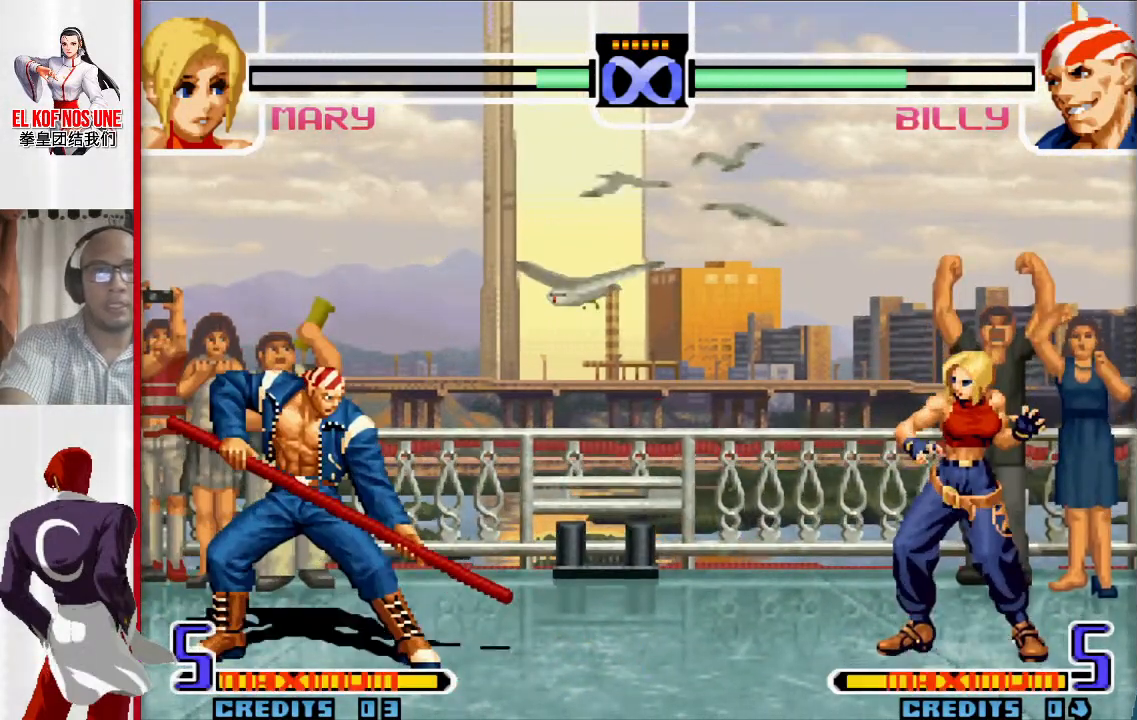
{"buttons": [], "left_stick": "center", "events": []}
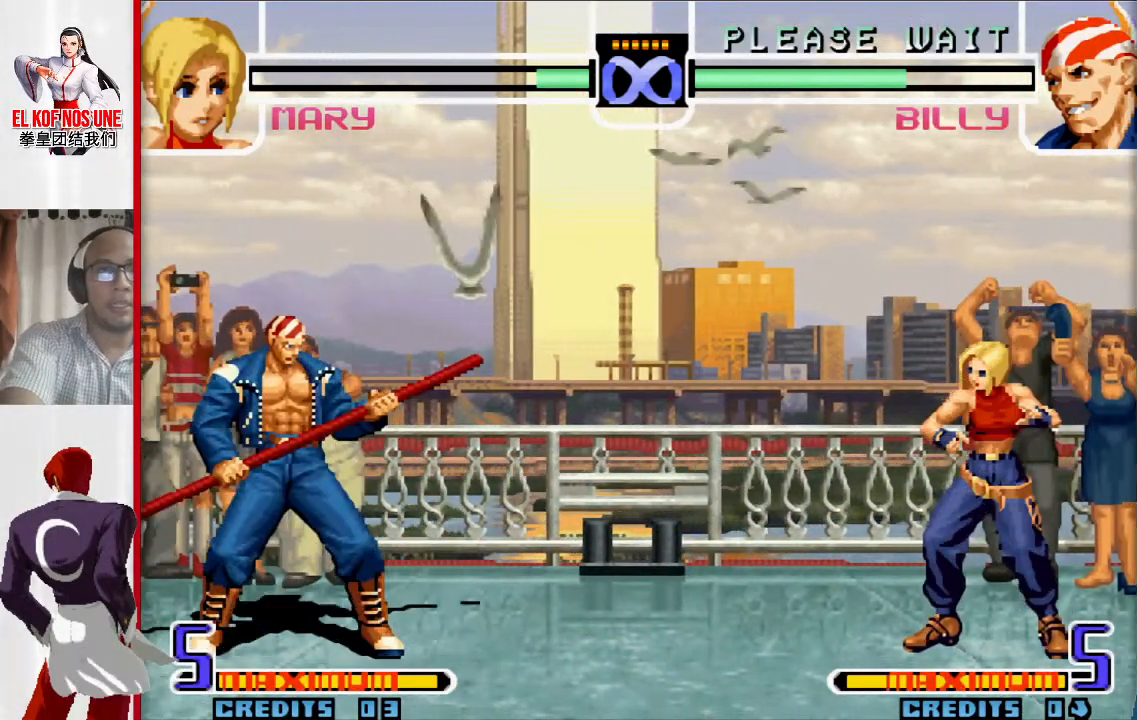
{"buttons": [], "left_stick": "center", "events": []}
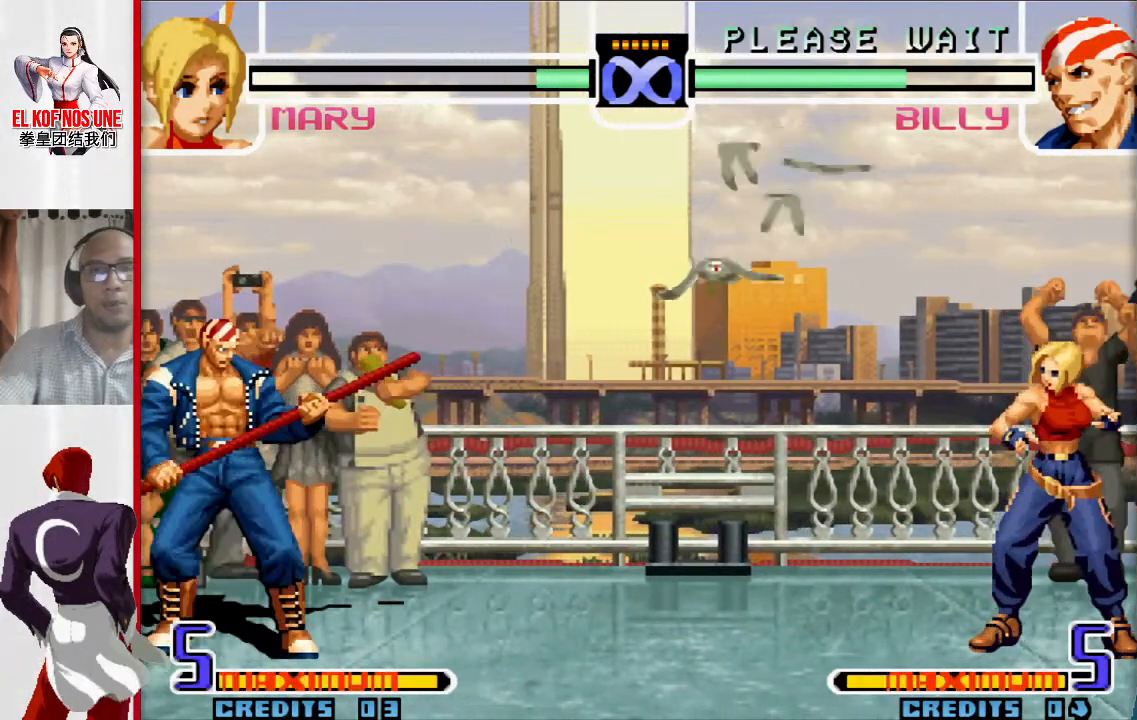
{"buttons": [], "left_stick": "center", "events": []}
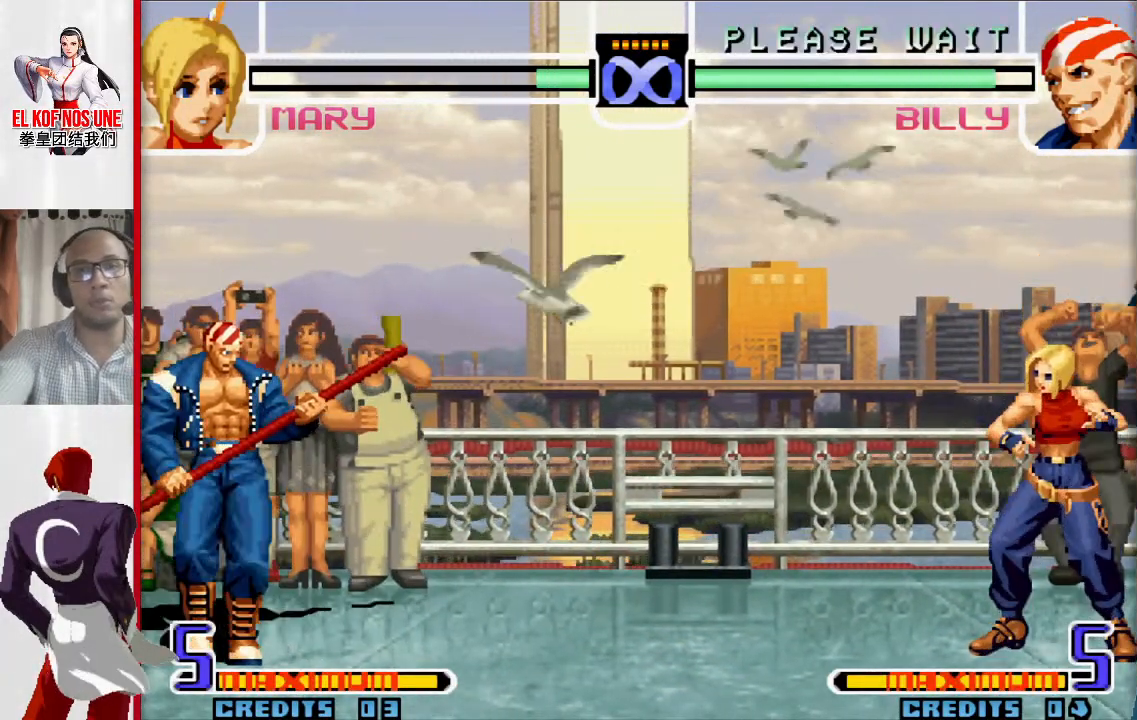
{"buttons": [], "left_stick": "up-left", "events": [[417, "left_stick", "up-left"]]}